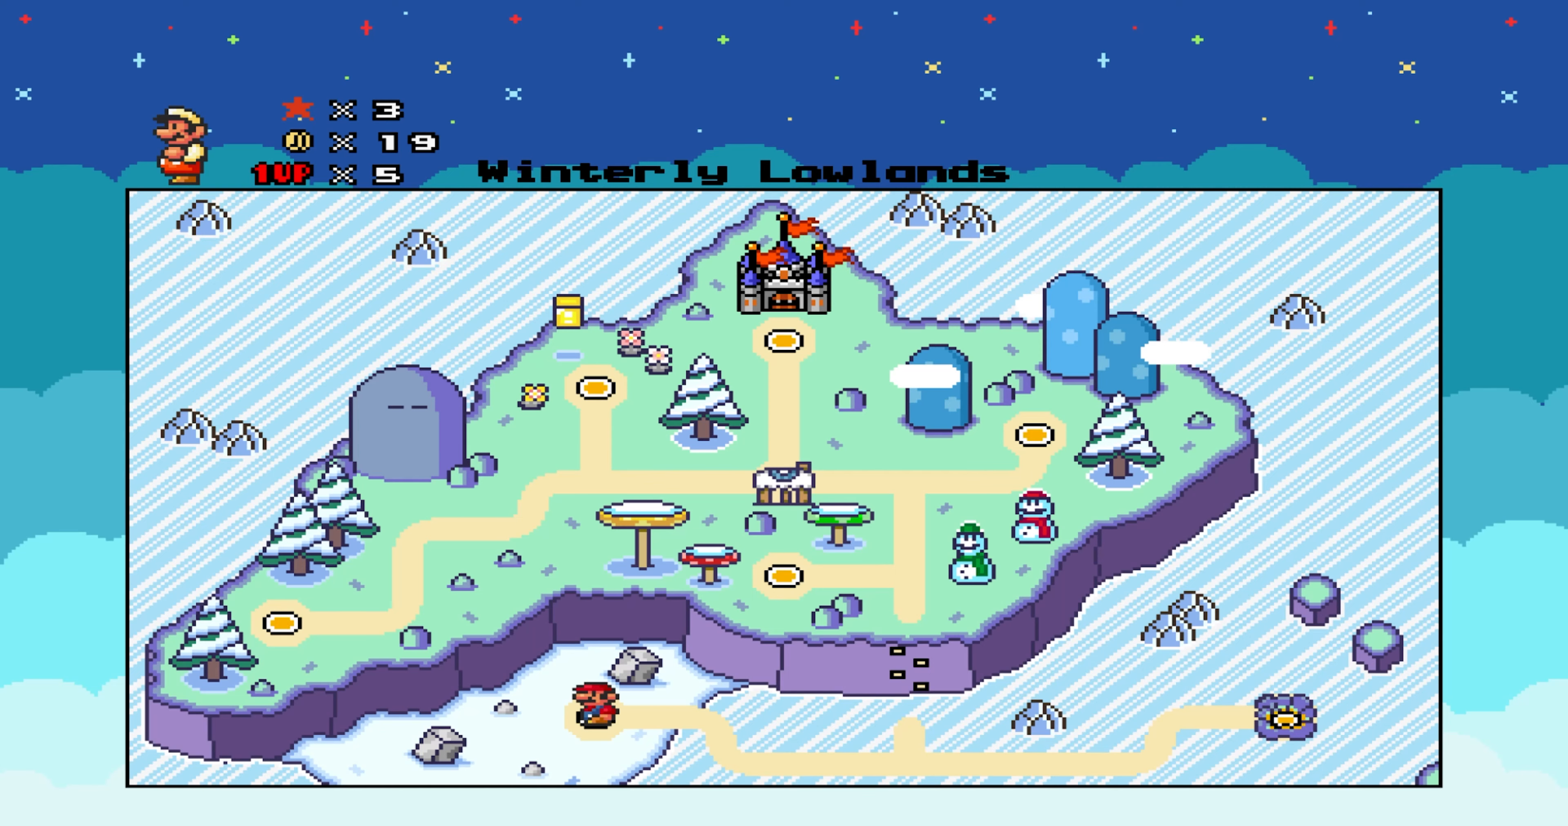
Gameplay with a controller (Nintendo layout); each line is a JSON object with the inputs held at the frame after it. "events" lists button and stick changes between this image and that frame as [ms after this image, input, new state], when the widget could be followed in between. Not read: L3 R3.
{"buttons": [], "events": []}
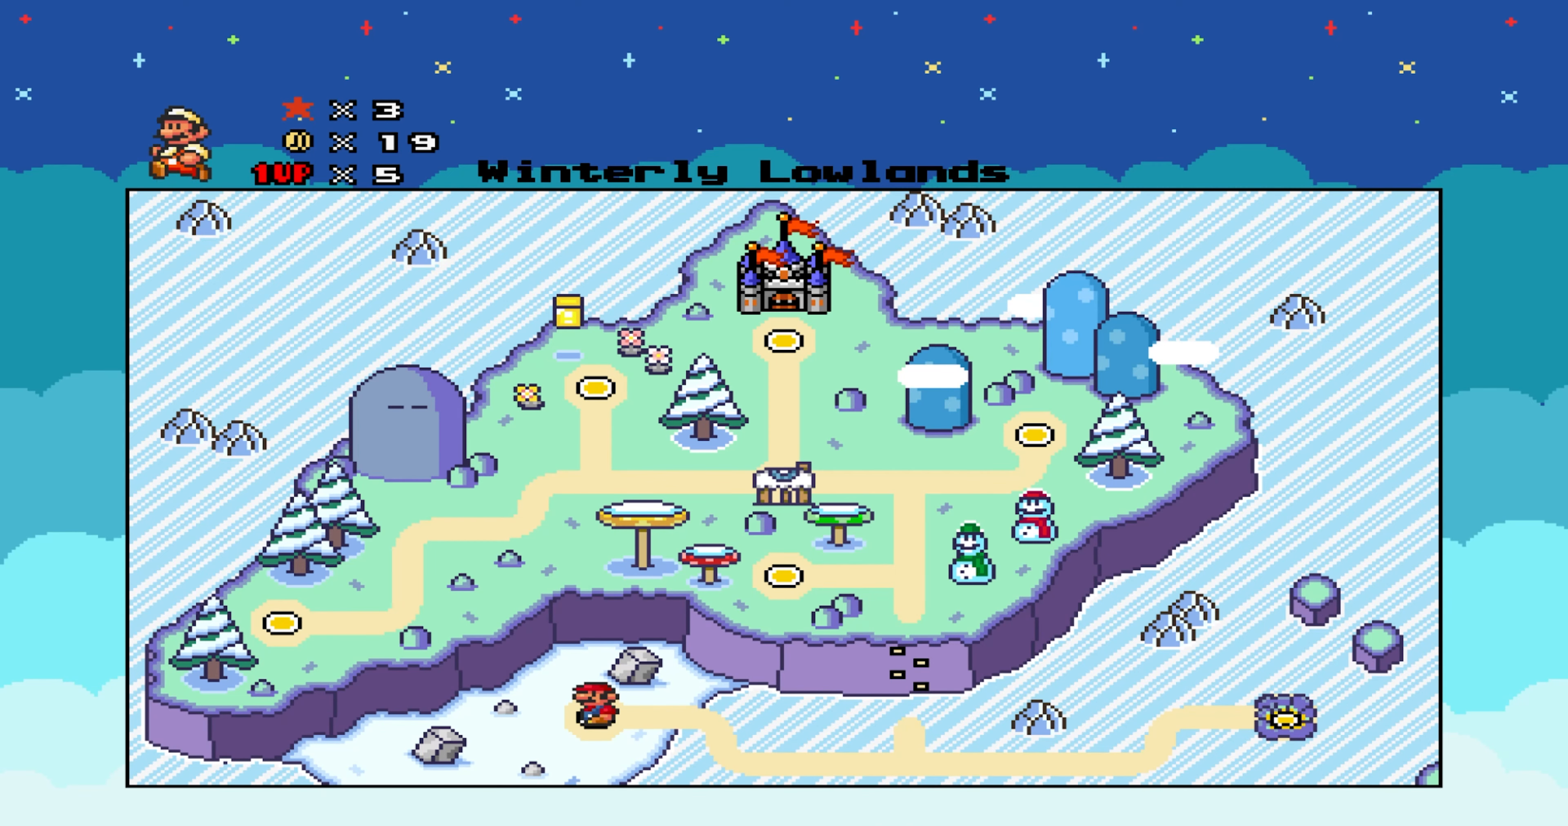
{"buttons": ["DPAD_RIGHT"], "events": [[450, "DPAD_RIGHT", "down"]]}
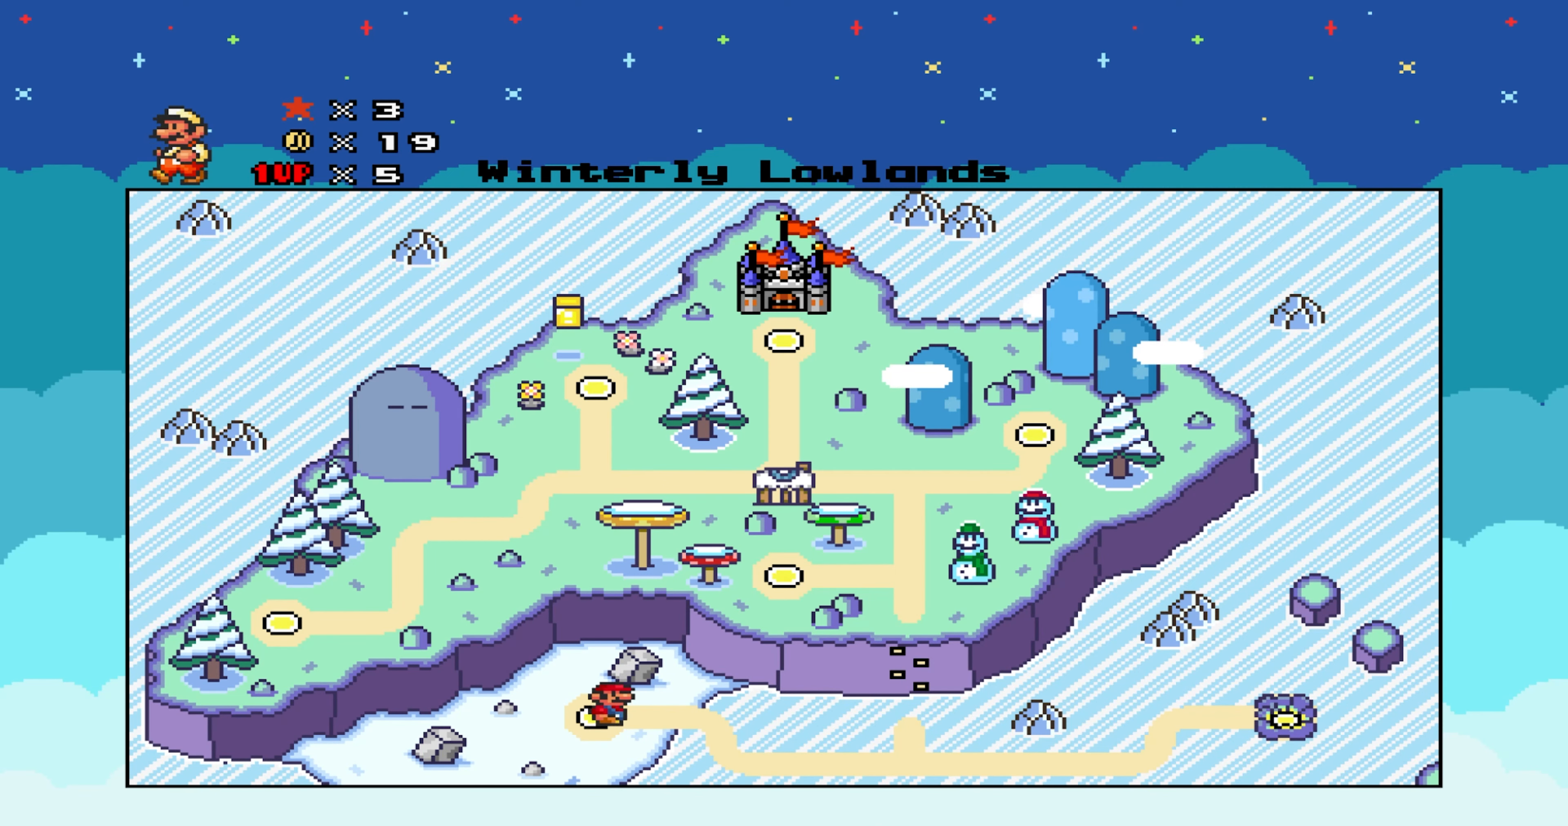
{"buttons": [], "events": [[350, "DPAD_RIGHT", "up"], [366, "DPAD_DOWN", "down"], [500, "DPAD_DOWN", "up"]]}
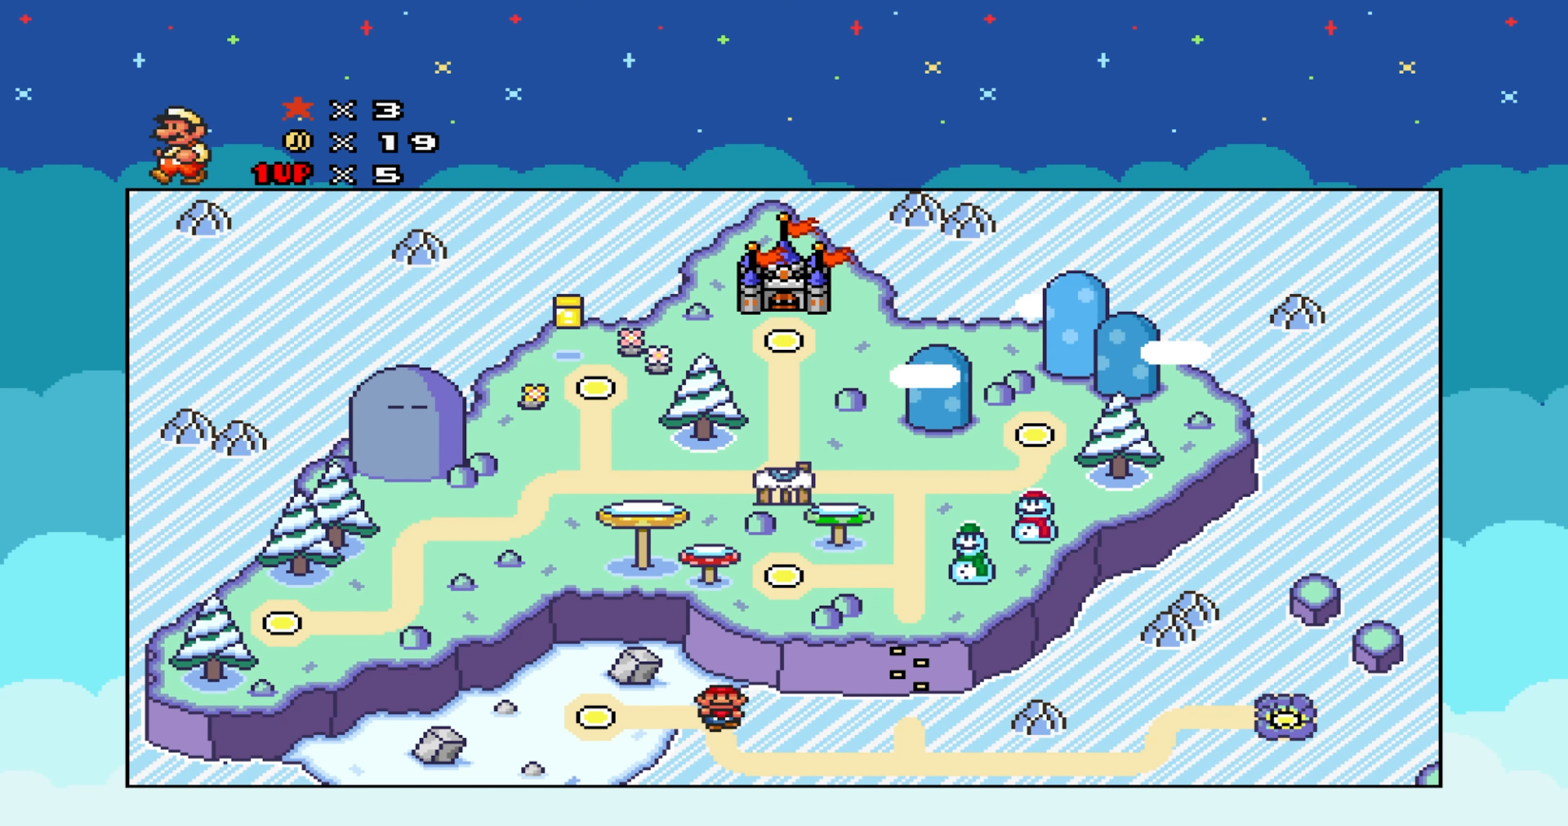
{"buttons": ["DPAD_RIGHT"], "events": [[133, "DPAD_RIGHT", "down"], [266, "DPAD_RIGHT", "up"], [400, "DPAD_RIGHT", "down"]]}
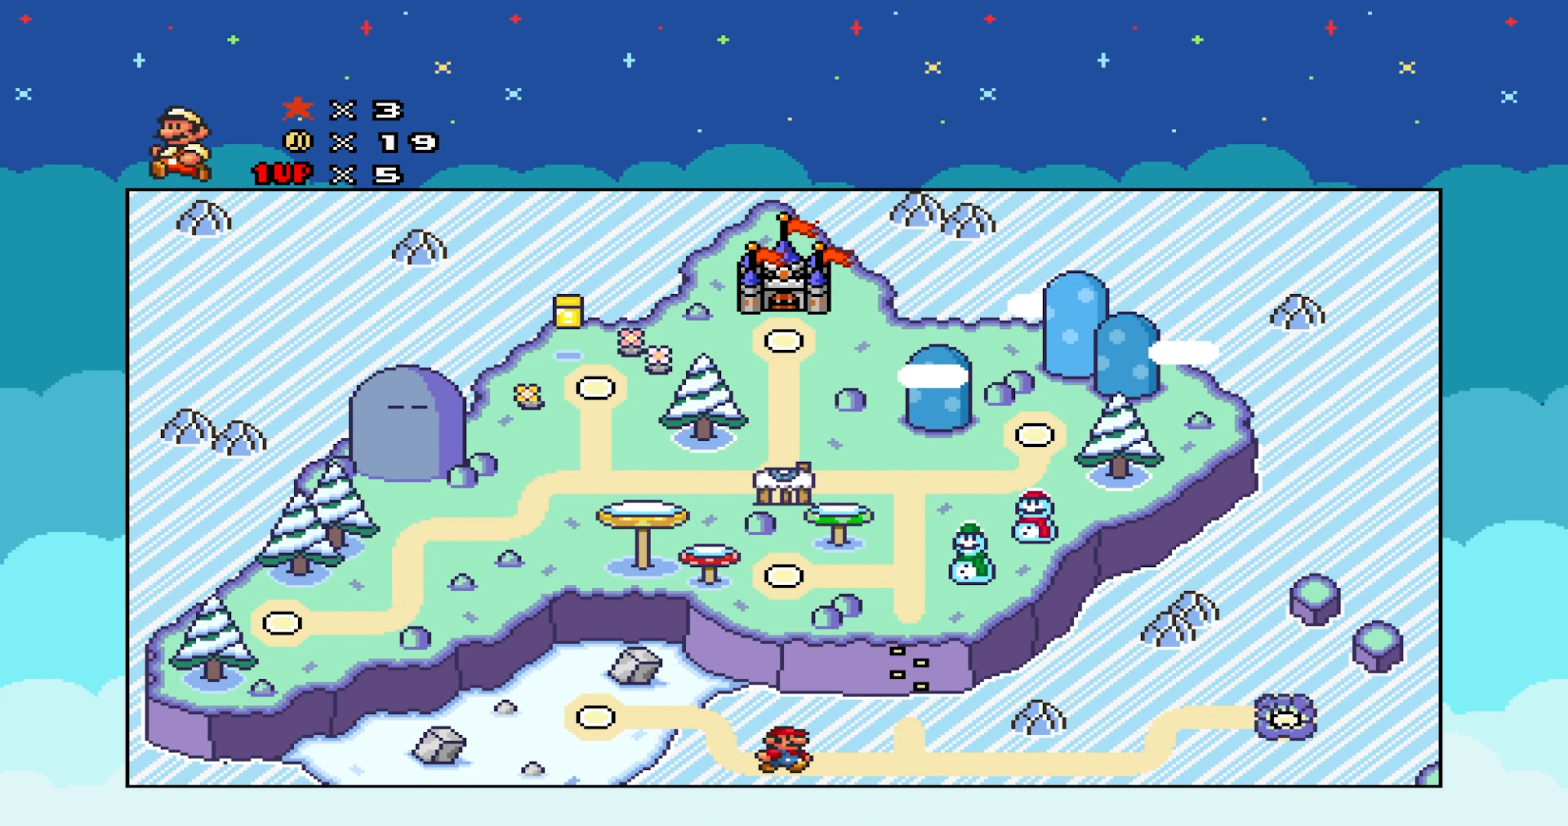
{"buttons": [], "events": [[400, "DPAD_RIGHT", "up"]]}